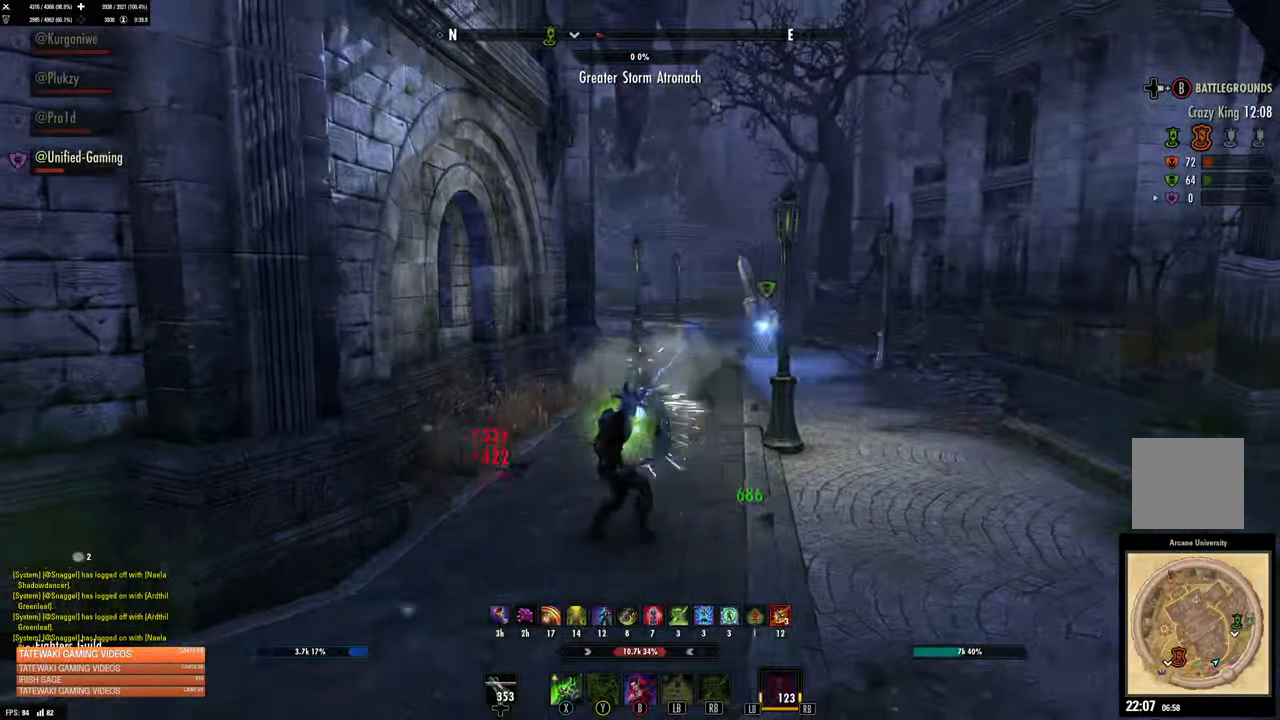
Gameplay with a controller (Xbox layout); each line is a JSON object with the inputs held at the frame after it (dt_ms = milliseconds from this image to that frame). "events" lists button and stick changes between this image and that frame as [ms after this image, input, new state], when the widget could be followed in between.
{"dt_ms": 500, "buttons": [], "left_stick": "down-left", "right_stick": "left", "events": [[150, "L2", "up"], [217, "right_stick", "left"]]}
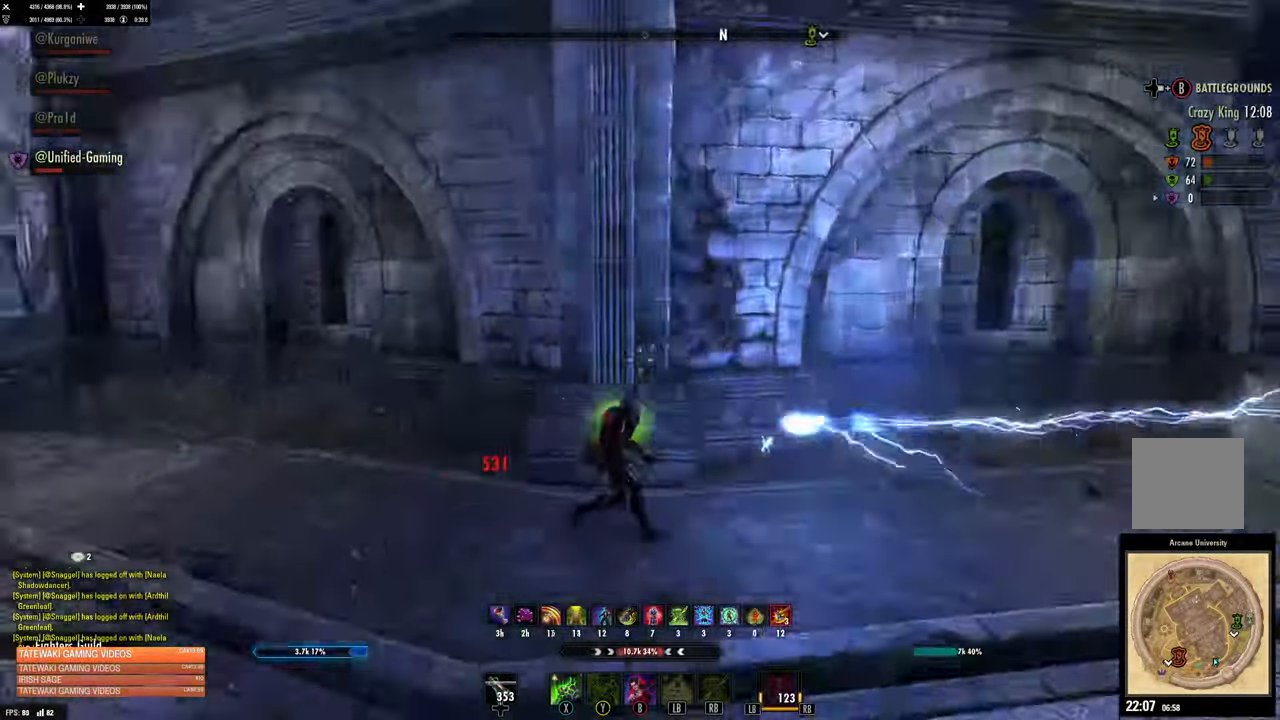
{"dt_ms": 500, "buttons": ["L2"], "left_stick": "up-left", "right_stick": "center"}
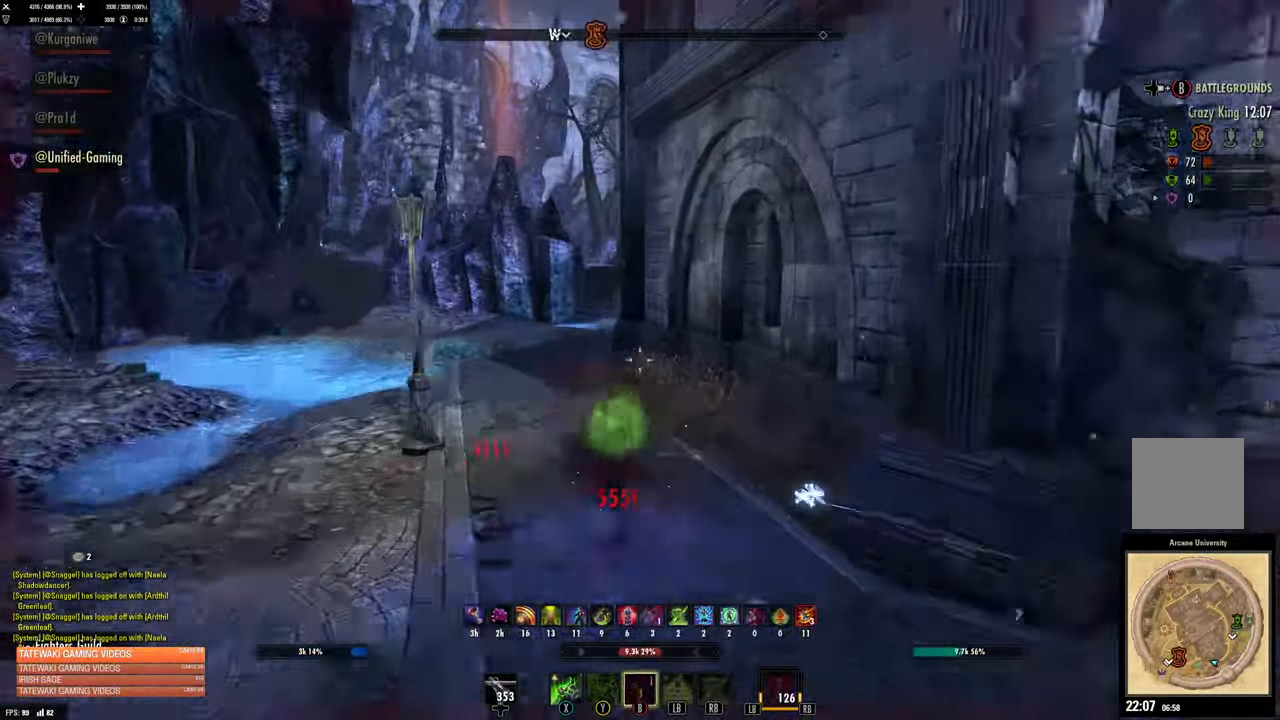
{"dt_ms": 500, "buttons": [], "left_stick": "left", "right_stick": "center", "events": [[50, "L2", "up"], [50, "left_stick", "left"]]}
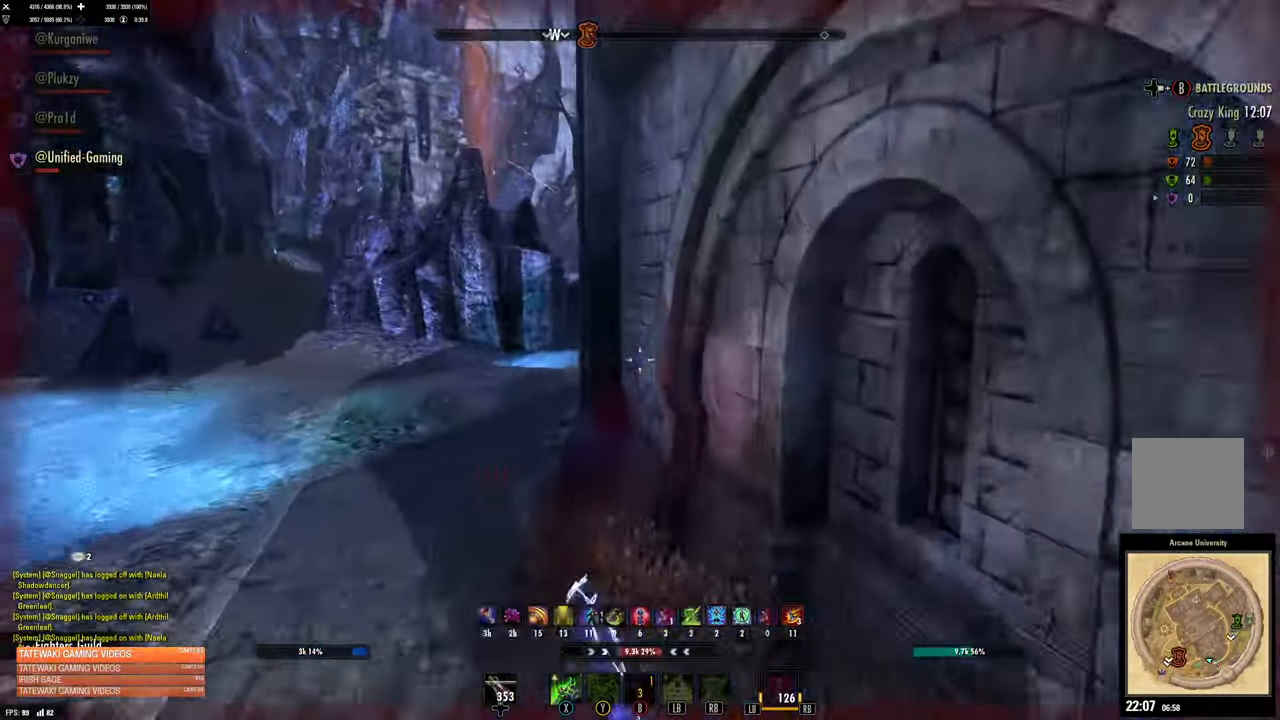
{"dt_ms": 500, "buttons": [], "left_stick": "left", "right_stick": "center"}
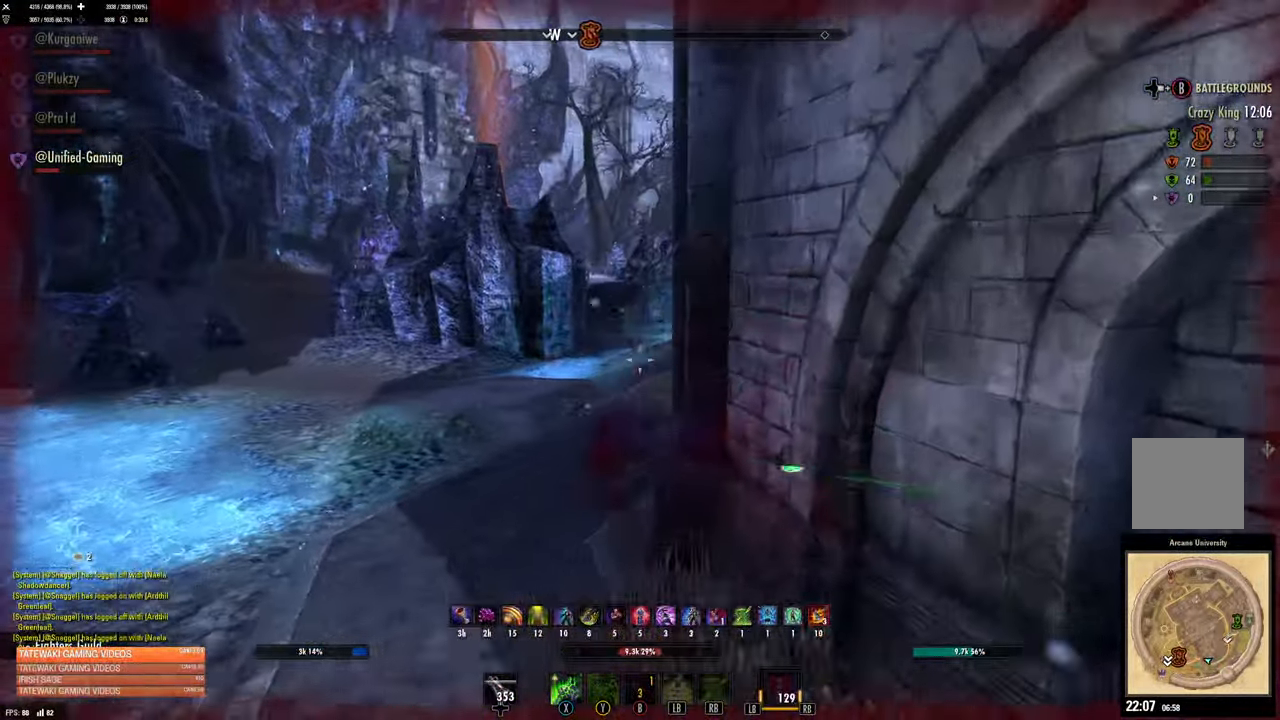
{"dt_ms": 500, "buttons": [], "left_stick": "up-left", "right_stick": "center", "events": [[34, "left_stick", "up-left"], [100, "right_stick", "right"], [350, "right_stick", "center"]]}
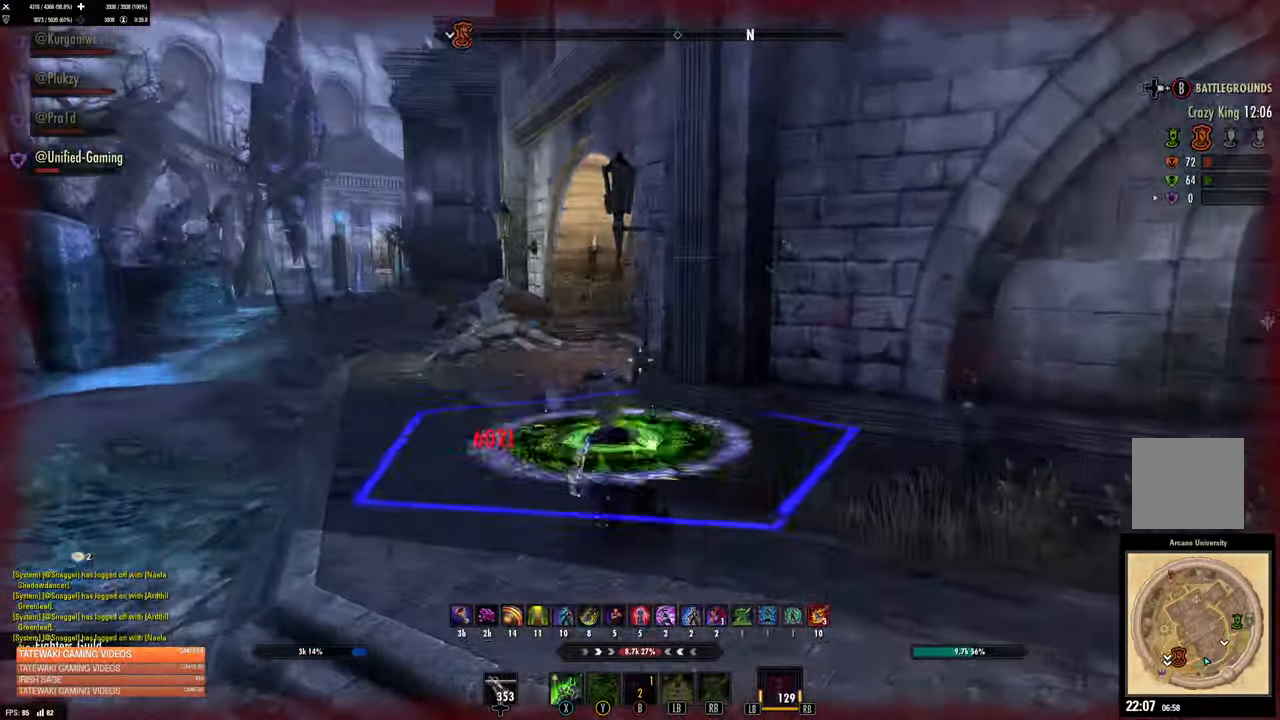
{"dt_ms": 500, "buttons": [], "left_stick": "up-left", "right_stick": "right", "events": [[367, "right_stick", "right"]]}
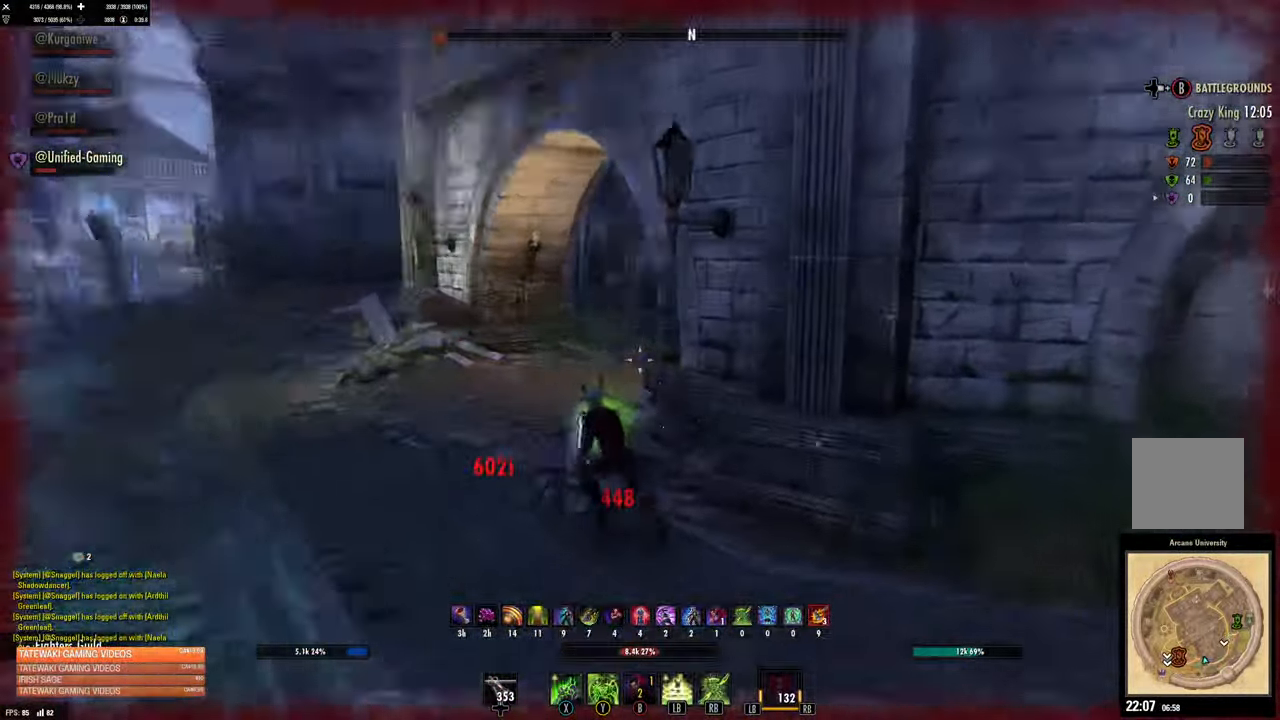
{"dt_ms": 500, "buttons": ["L2"], "left_stick": "center", "right_stick": "right", "events": [[217, "right_stick", "center"], [234, "L1", "down"], [350, "L1", "up"], [350, "left_stick", "center"], [450, "L2", "down"], [450, "right_stick", "right"]]}
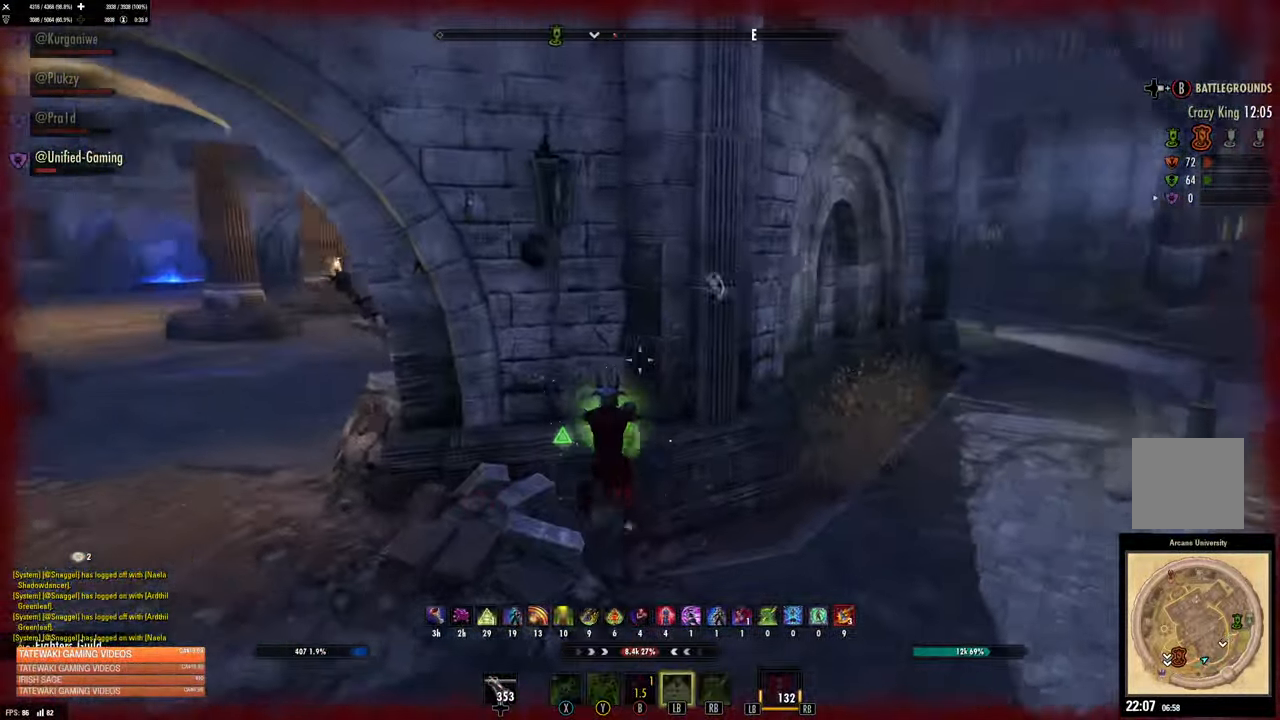
{"dt_ms": 500, "buttons": [], "left_stick": "right", "right_stick": "center", "events": [[50, "L2", "up"], [50, "left_stick", "down"], [50, "right_stick", "center"], [166, "left_stick", "down-right"], [333, "left_stick", "right"]]}
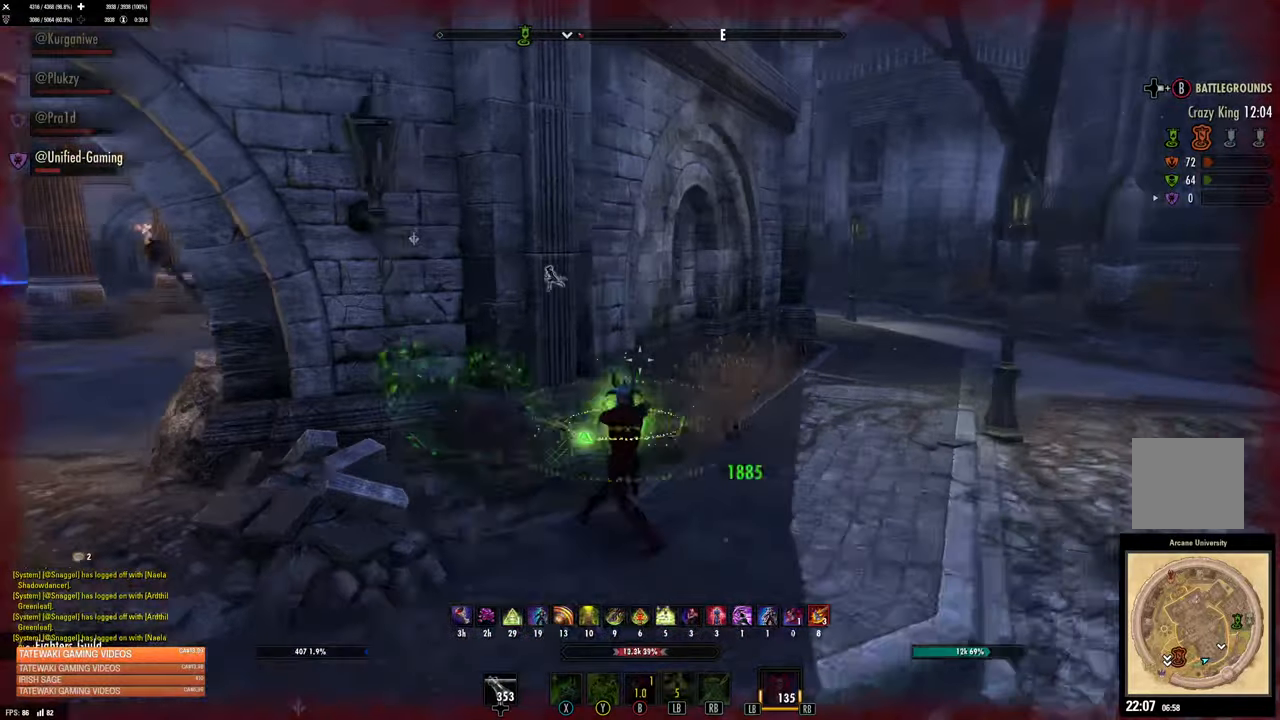
{"dt_ms": 500, "buttons": [], "left_stick": "up-right", "right_stick": "center"}
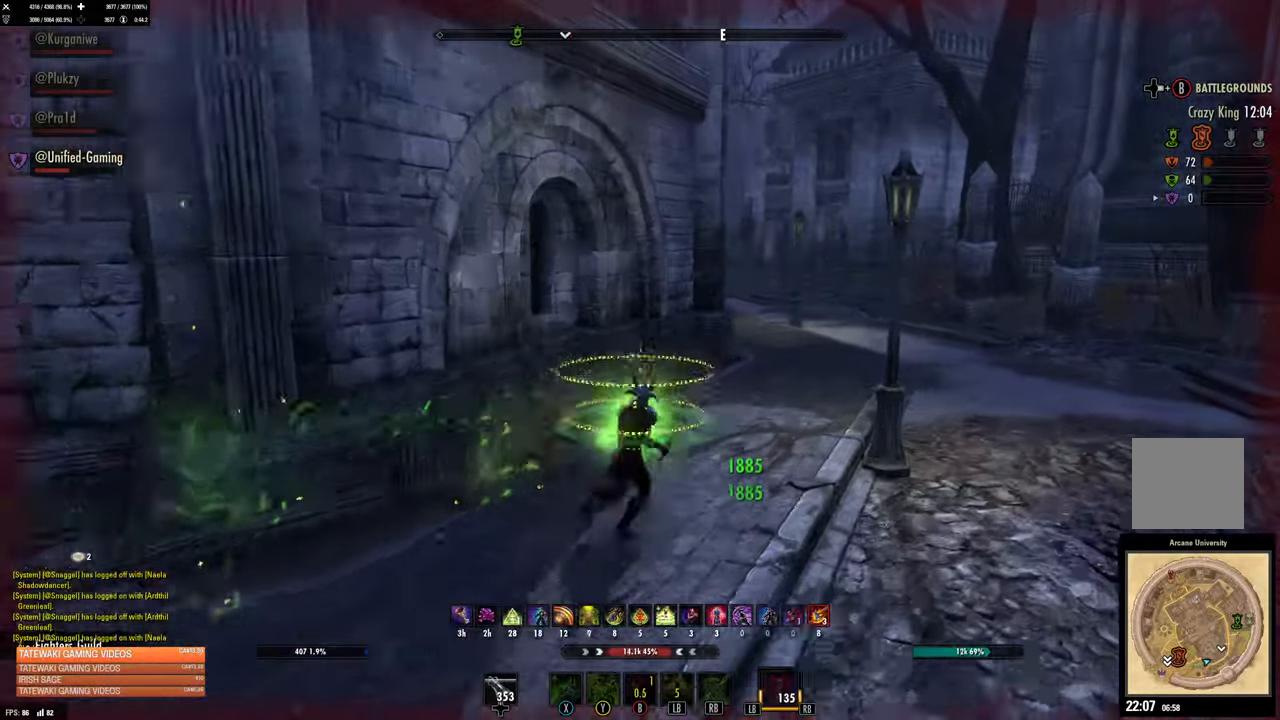
{"dt_ms": 500, "buttons": [], "left_stick": "up-right", "right_stick": "center", "events": []}
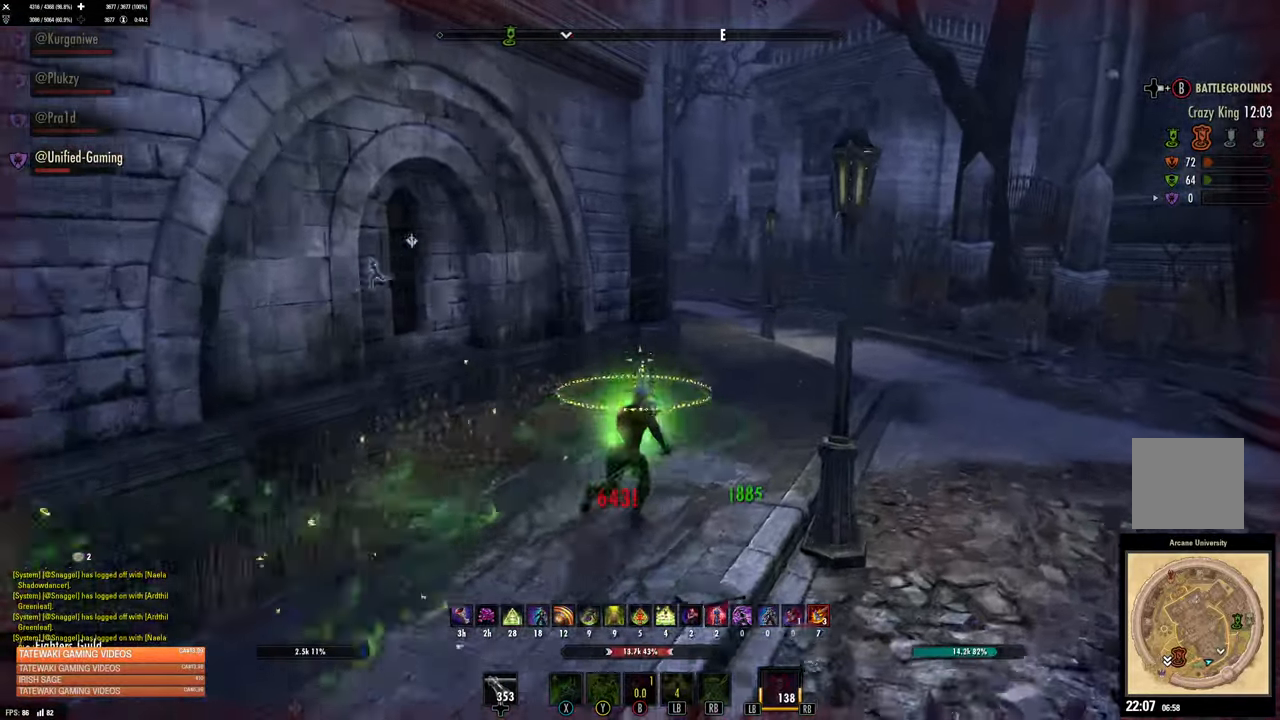
{"dt_ms": 500, "buttons": [], "left_stick": "up", "right_stick": "center", "events": [[266, "left_stick", "up"]]}
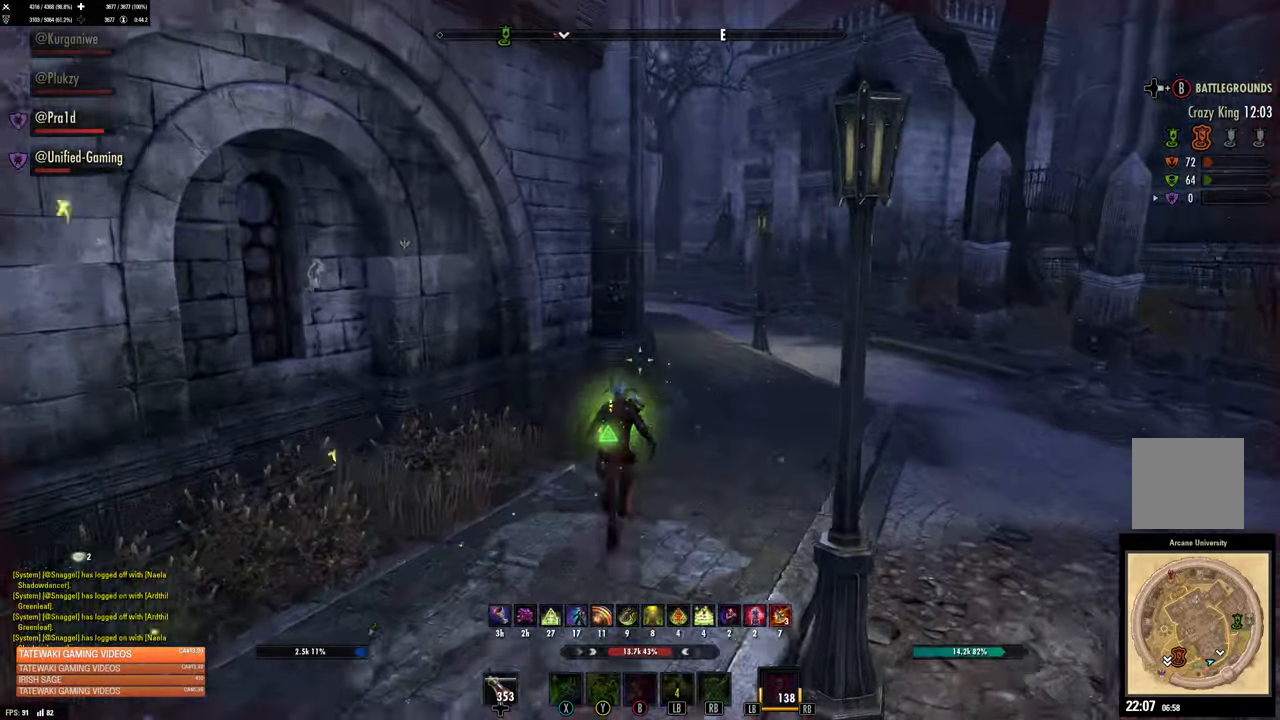
{"dt_ms": 500, "buttons": [], "left_stick": "up", "right_stick": "center", "events": [[350, "right_stick", "left"], [500, "right_stick", "center"]]}
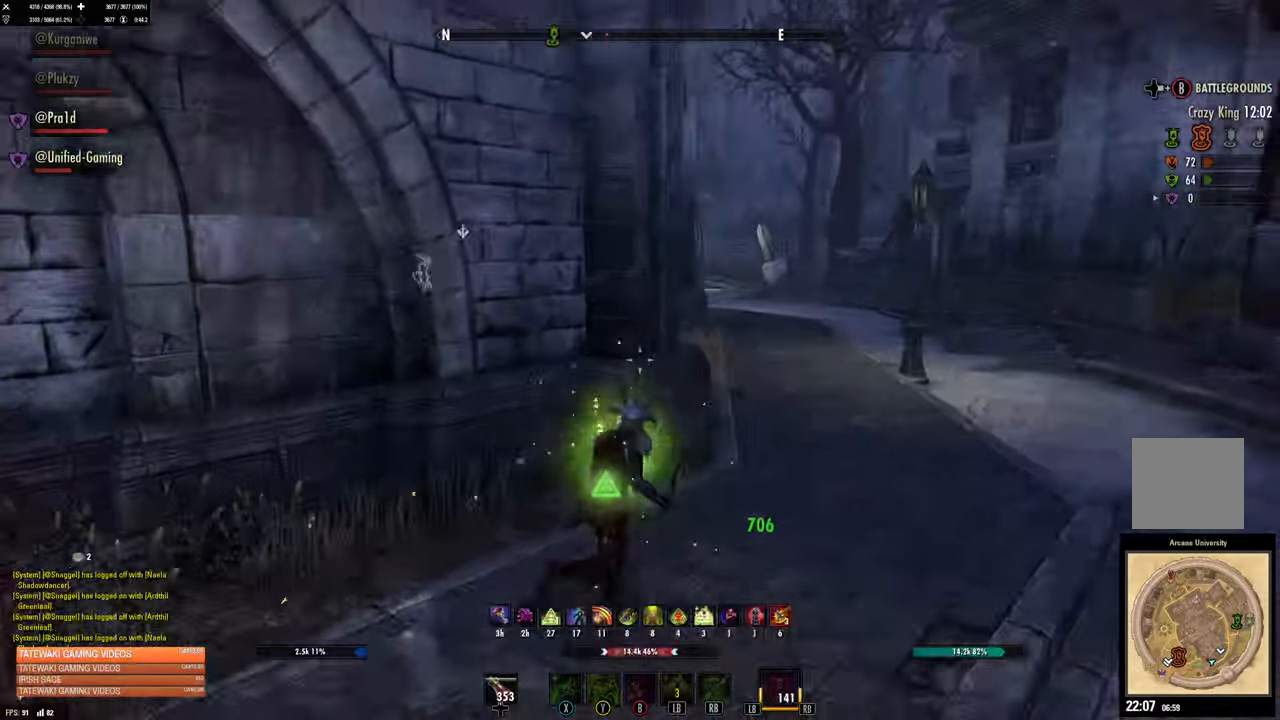
{"dt_ms": 500, "buttons": [], "left_stick": "up", "right_stick": "center", "events": []}
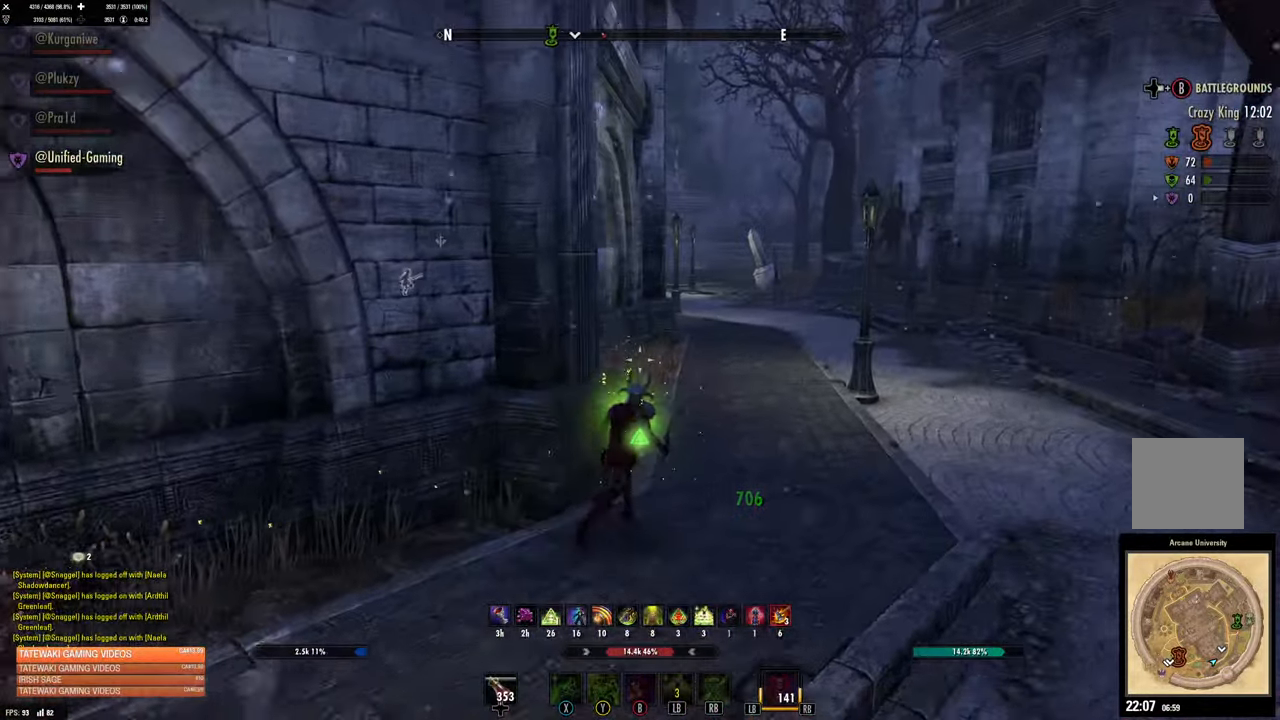
{"dt_ms": 500, "buttons": [], "left_stick": "up", "right_stick": "center", "events": []}
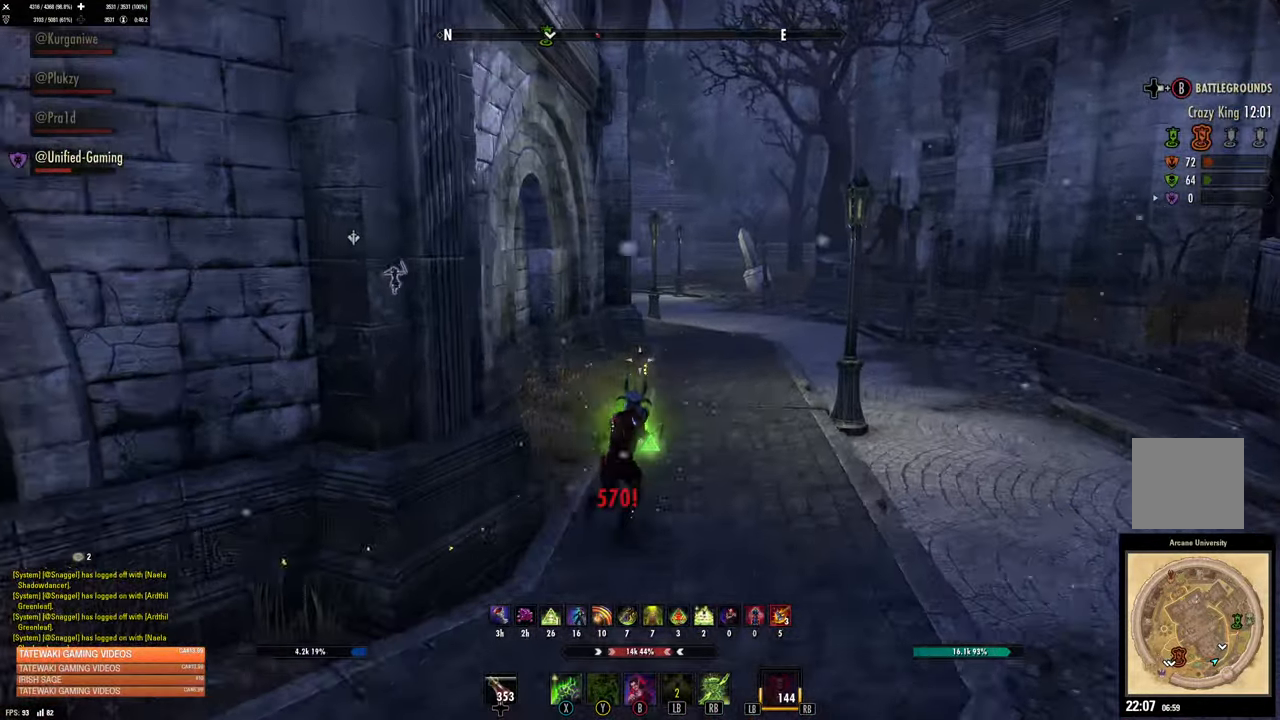
{"dt_ms": 500, "buttons": [], "left_stick": "up", "right_stick": "center", "events": []}
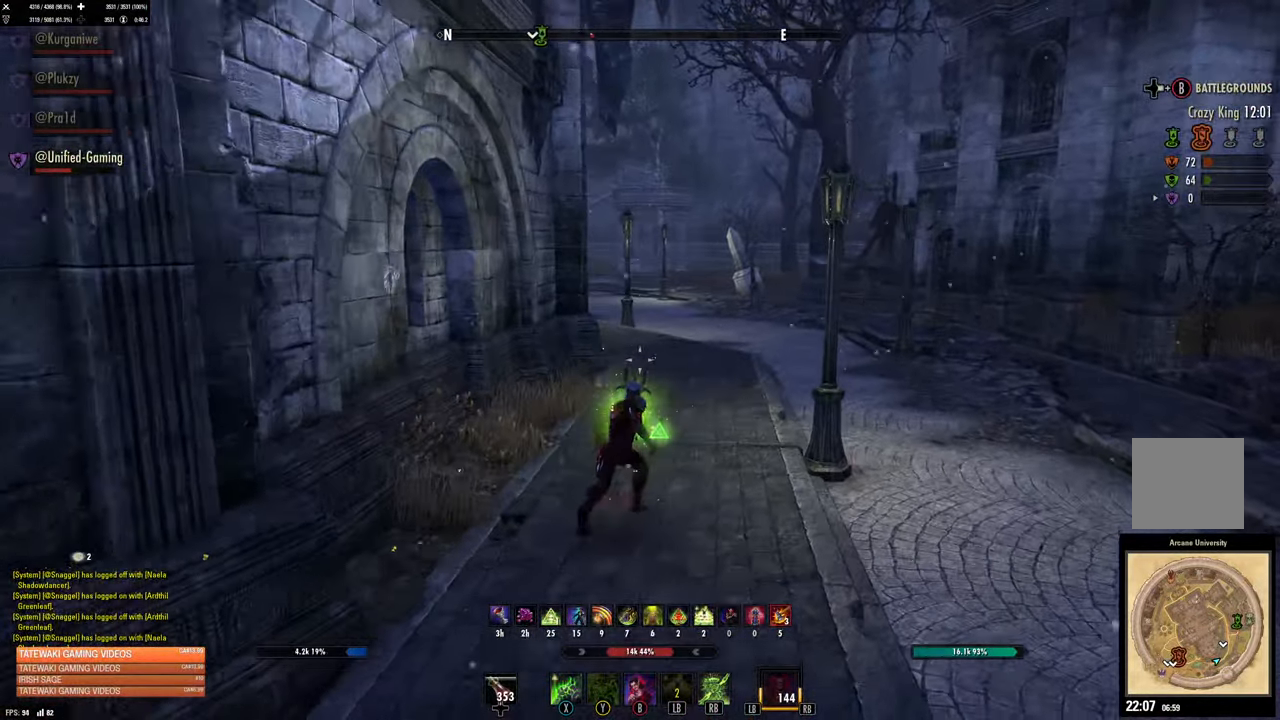
{"dt_ms": 500, "buttons": [], "left_stick": "up", "right_stick": "center", "events": [[183, "R1", "down"], [283, "R1", "up"]]}
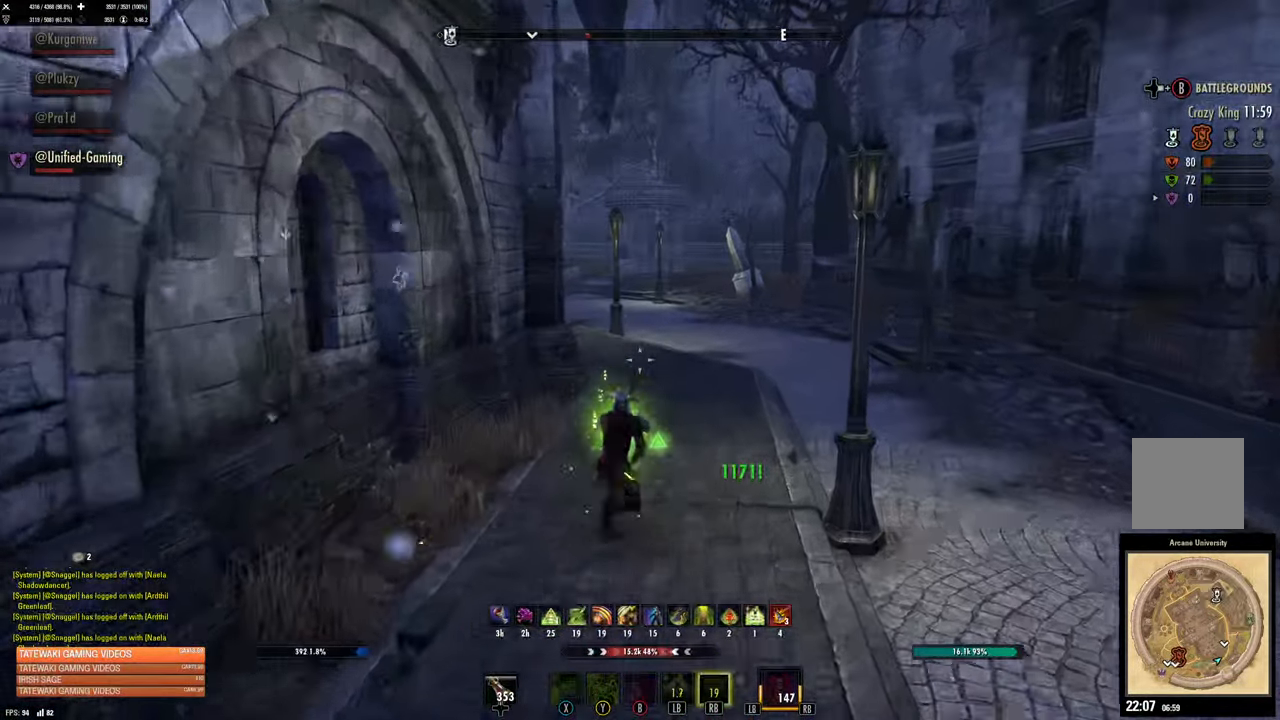
{"dt_ms": 500, "buttons": [], "left_stick": "up", "right_stick": "center", "events": []}
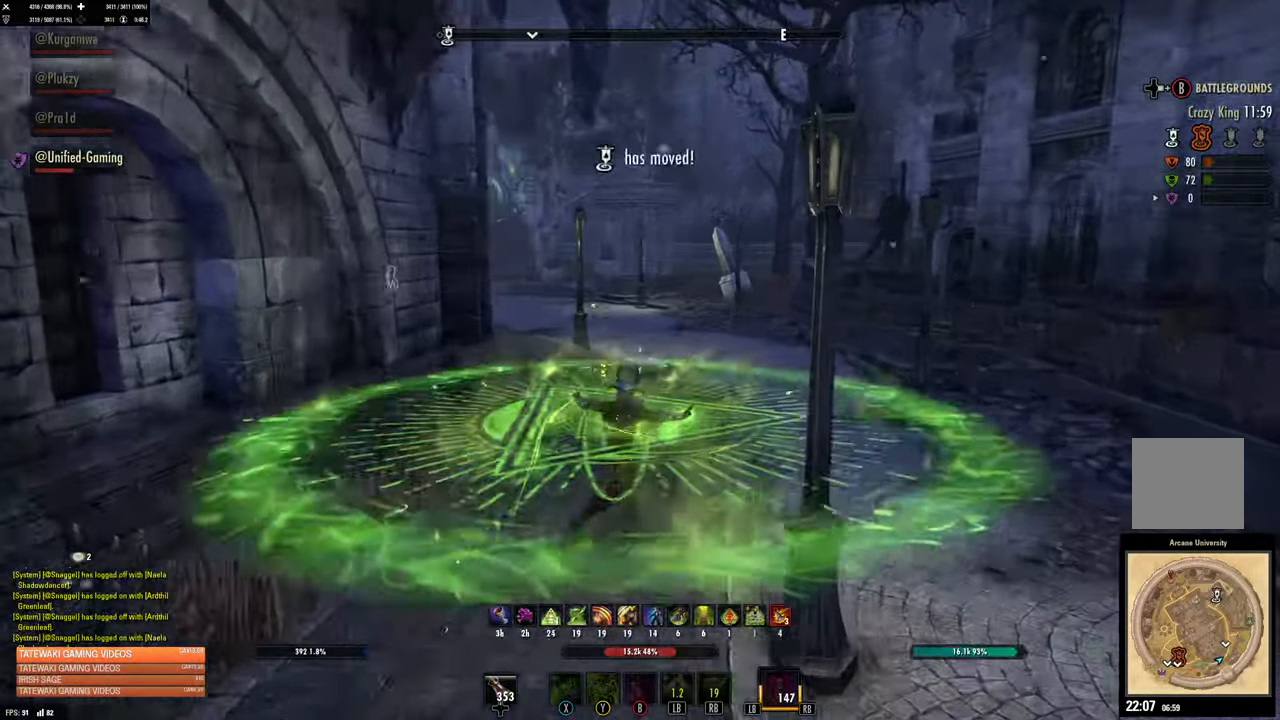
{"dt_ms": 500, "buttons": [], "left_stick": "up", "right_stick": "center", "events": [[133, "right_stick", "left"], [317, "right_stick", "center"]]}
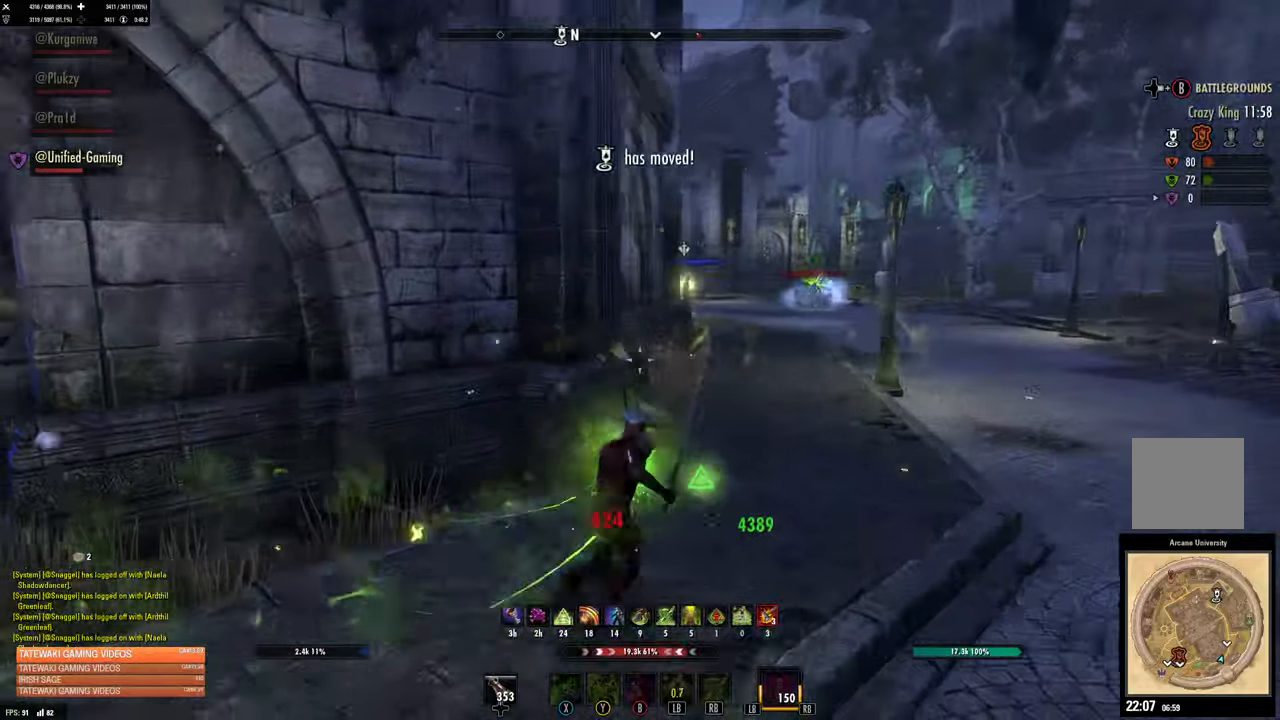
{"dt_ms": 500, "buttons": [], "left_stick": "up-right", "right_stick": "center", "events": [[317, "left_stick", "up-right"]]}
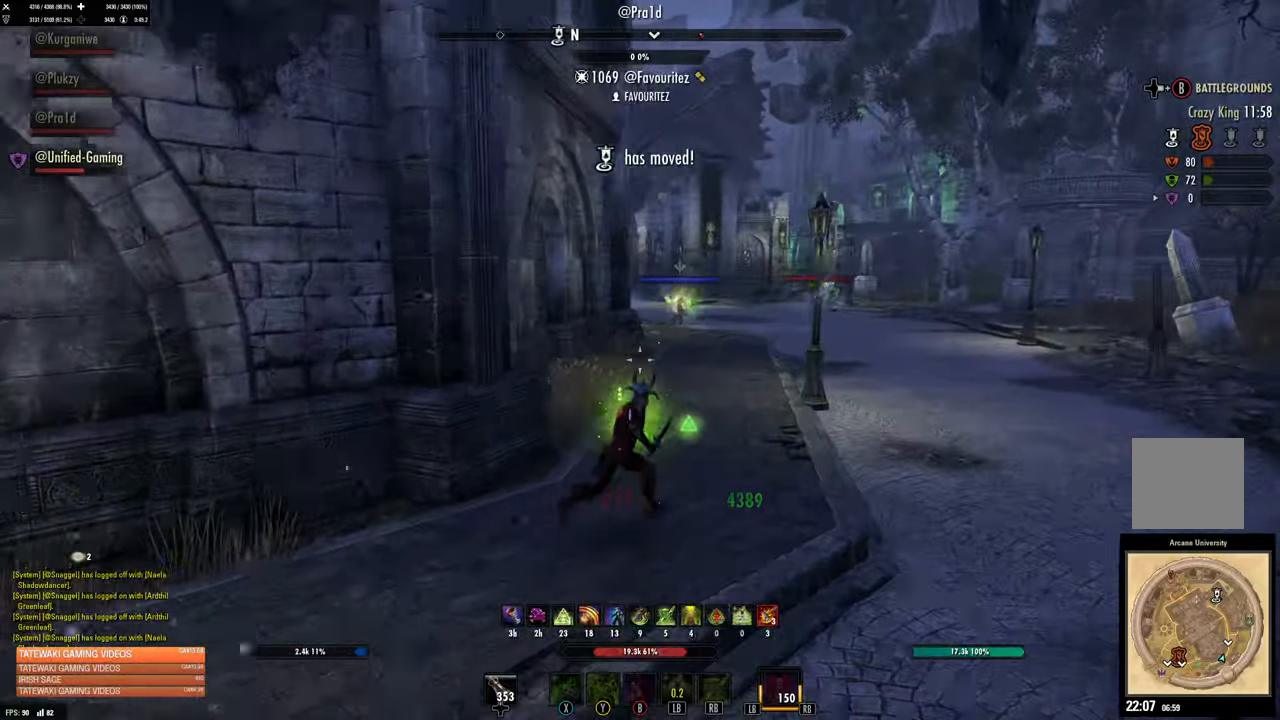
{"dt_ms": 1000, "buttons": [], "left_stick": "up-right", "right_stick": "center", "events": [[450, "right_stick", "right"], [583, "right_stick", "center"]]}
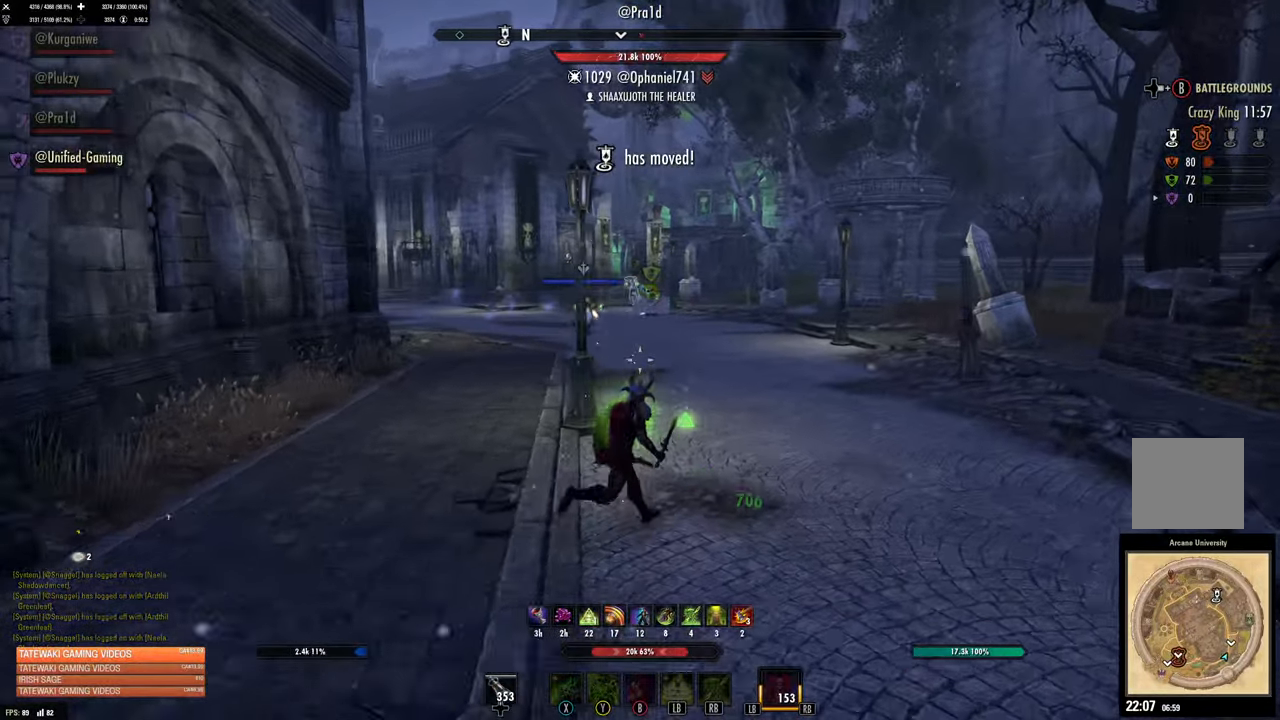
{"dt_ms": 500, "buttons": [], "left_stick": "up-right", "right_stick": "center", "events": []}
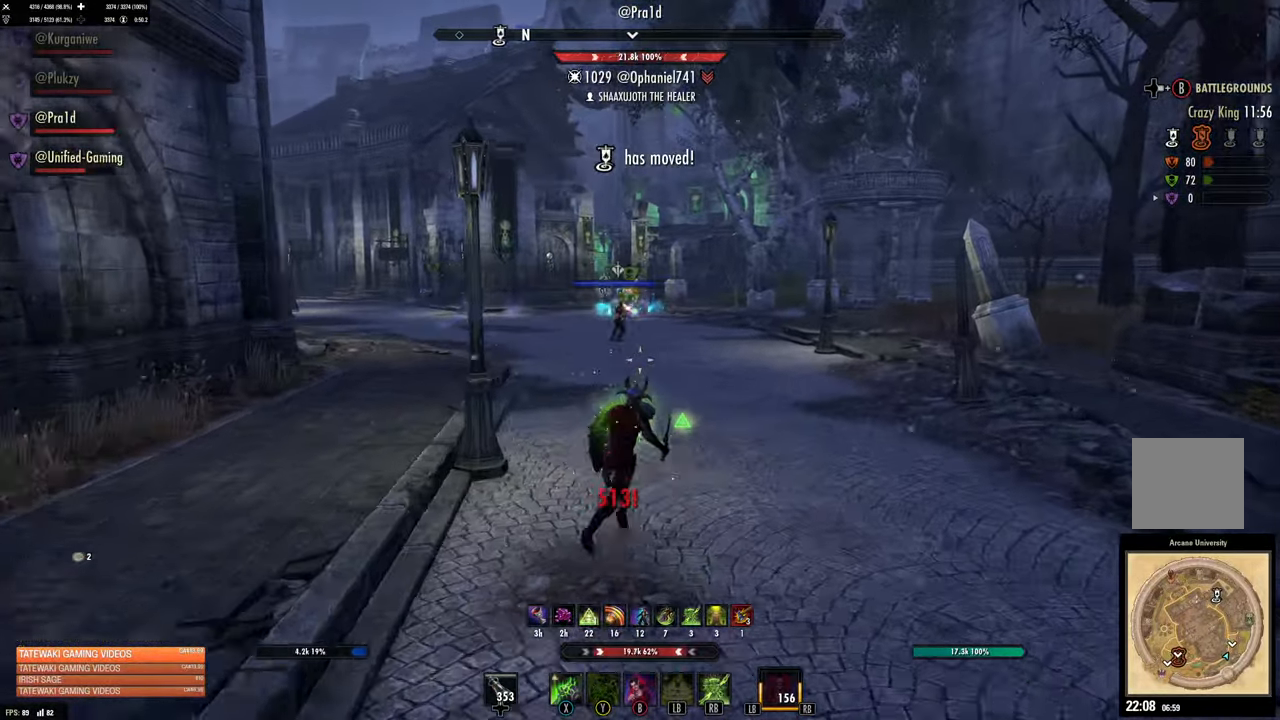
{"dt_ms": 500, "buttons": [], "left_stick": "up", "right_stick": "center", "events": [[350, "left_stick", "up"]]}